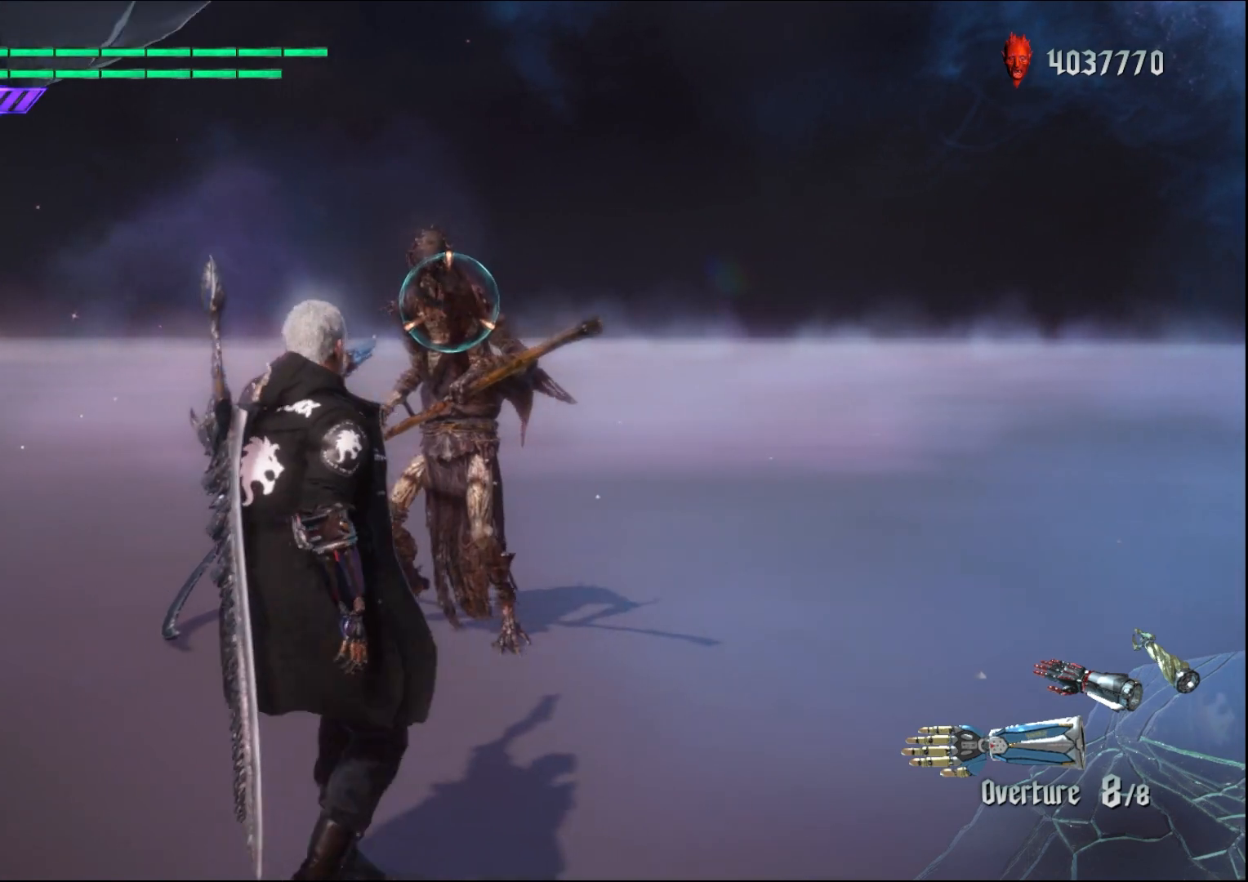
Gameplay with a controller (Xbox layout); each line is a JSON object with the inputs held at the frame after it. "events" lists button and stick changes between this image and that frame as [ms after this image, input, new state], when the widget could be followed in between. Not read: L3 R3.
{"buttons": ["R1"], "left_stick": "up", "right_stick": "center", "events": []}
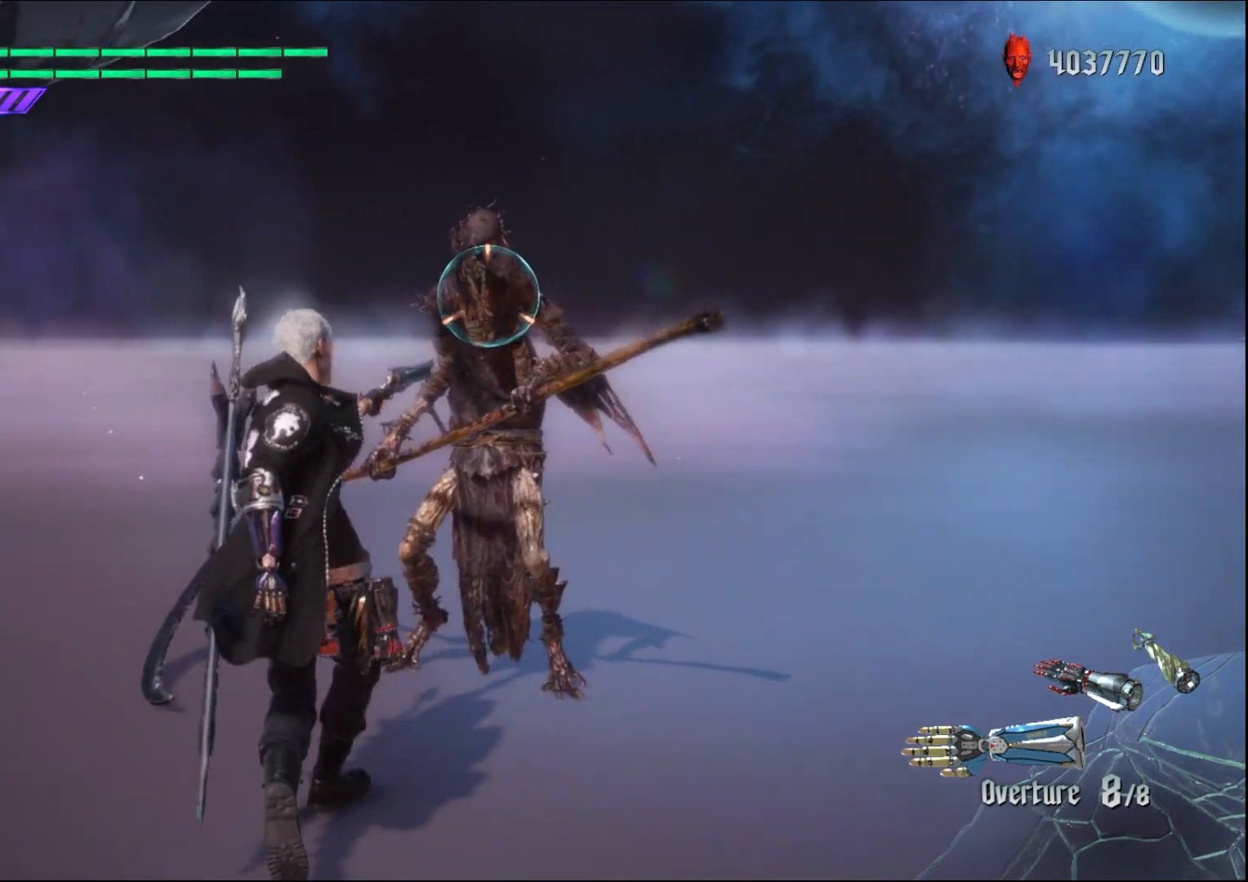
{"buttons": ["Y", "R1"], "left_stick": "center", "right_stick": "center", "events": [[33, "left_stick", "center"], [367, "Y", "down"]]}
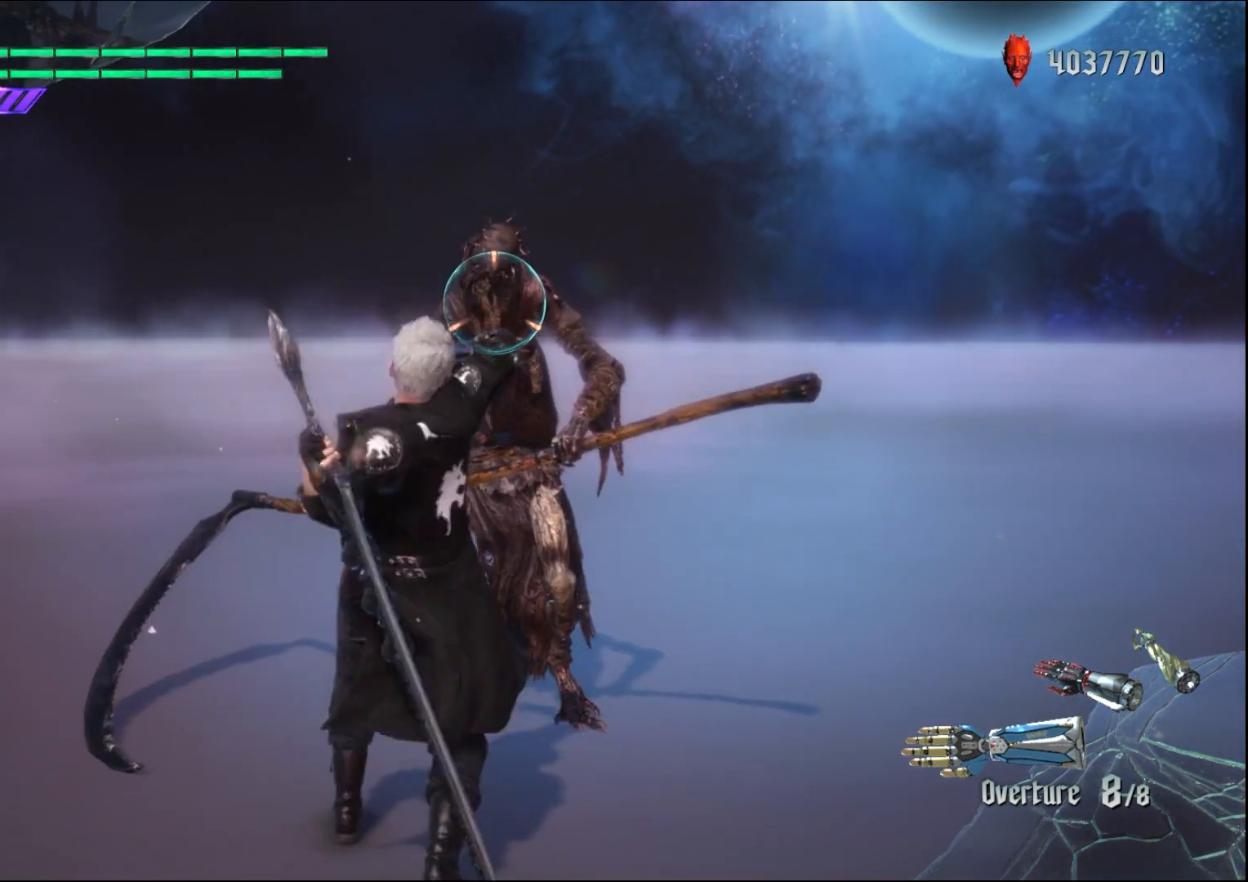
{"buttons": ["Y", "R1"], "left_stick": "center", "right_stick": "center", "events": [[33, "Y", "up"], [200, "Y", "down"], [333, "Y", "up"], [500, "Y", "down"]]}
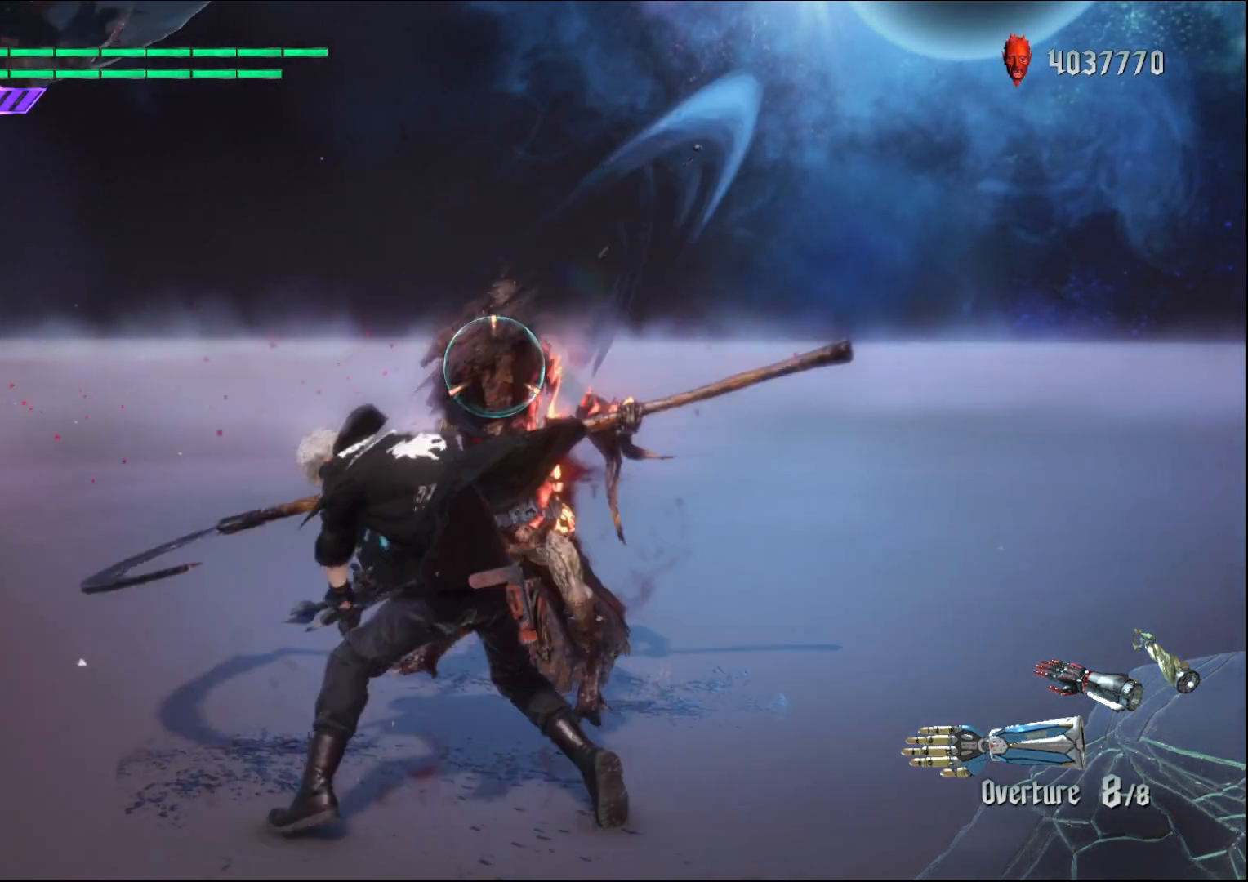
{"buttons": ["R1"], "left_stick": "center", "right_stick": "center", "events": [[133, "Y", "up"], [267, "Y", "down"], [400, "Y", "up"]]}
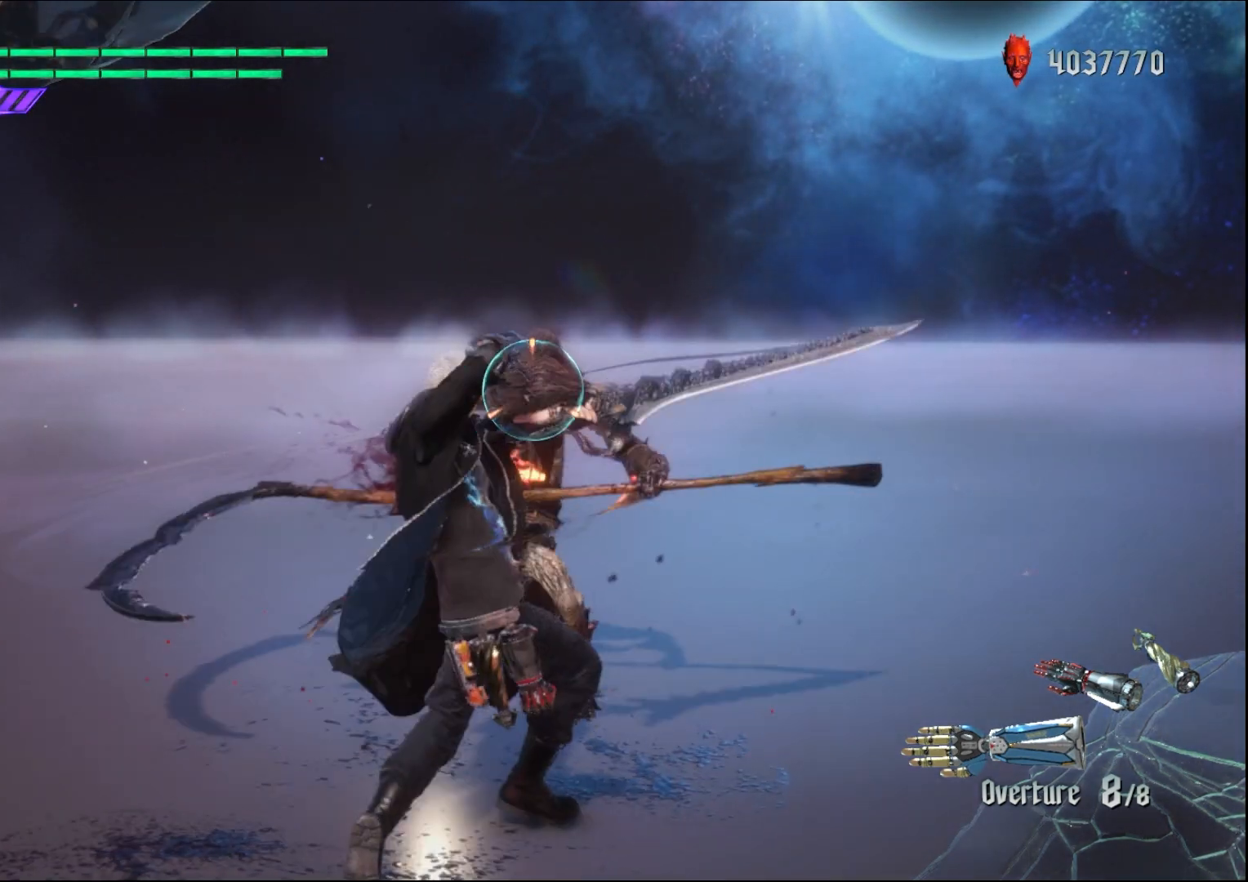
{"buttons": ["R1"], "left_stick": "center", "right_stick": "center", "events": [[33, "Y", "down"], [167, "Y", "up"], [267, "Y", "down"], [433, "Y", "up"]]}
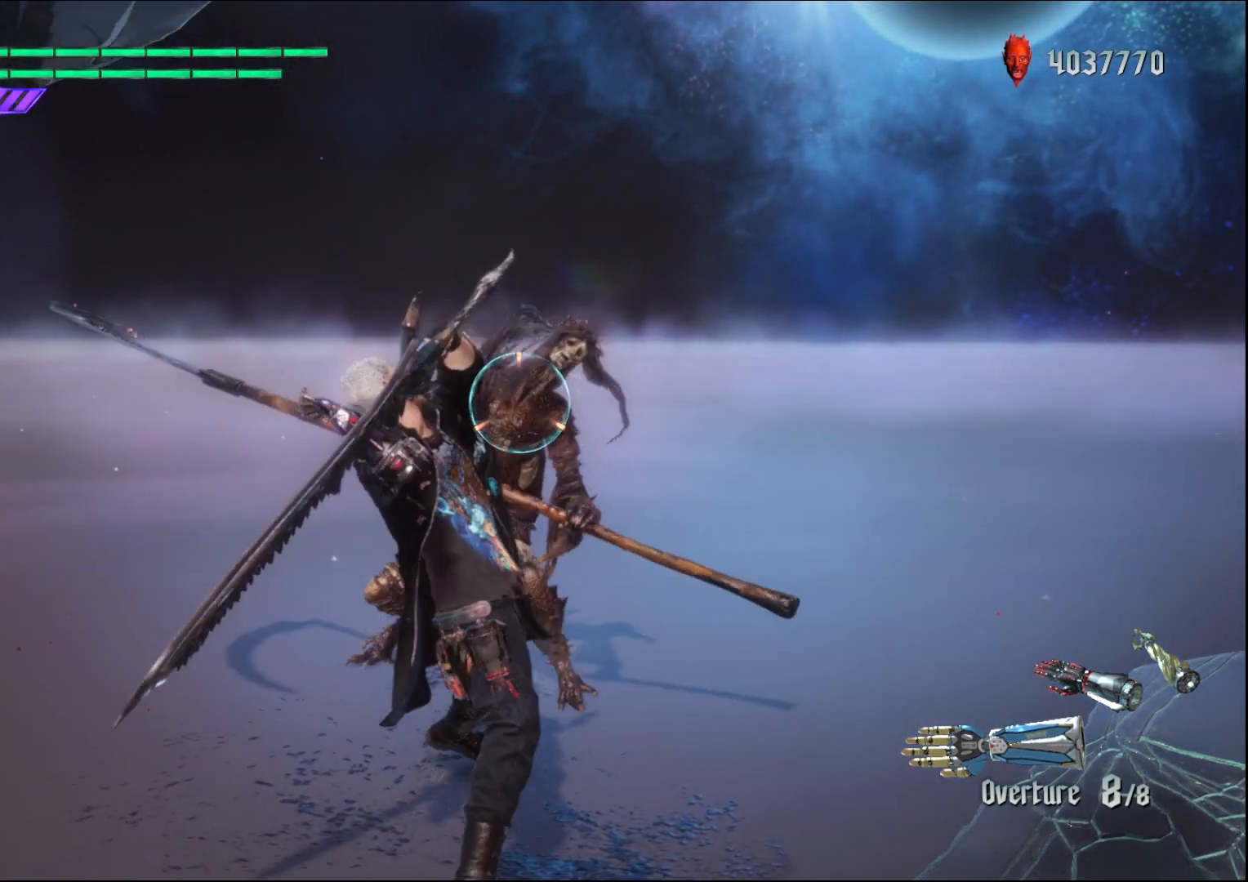
{"buttons": ["R1"], "left_stick": "center", "right_stick": "center", "events": [[33, "Y", "down"], [167, "Y", "up"], [200, "Y", "down"], [367, "Y", "up"]]}
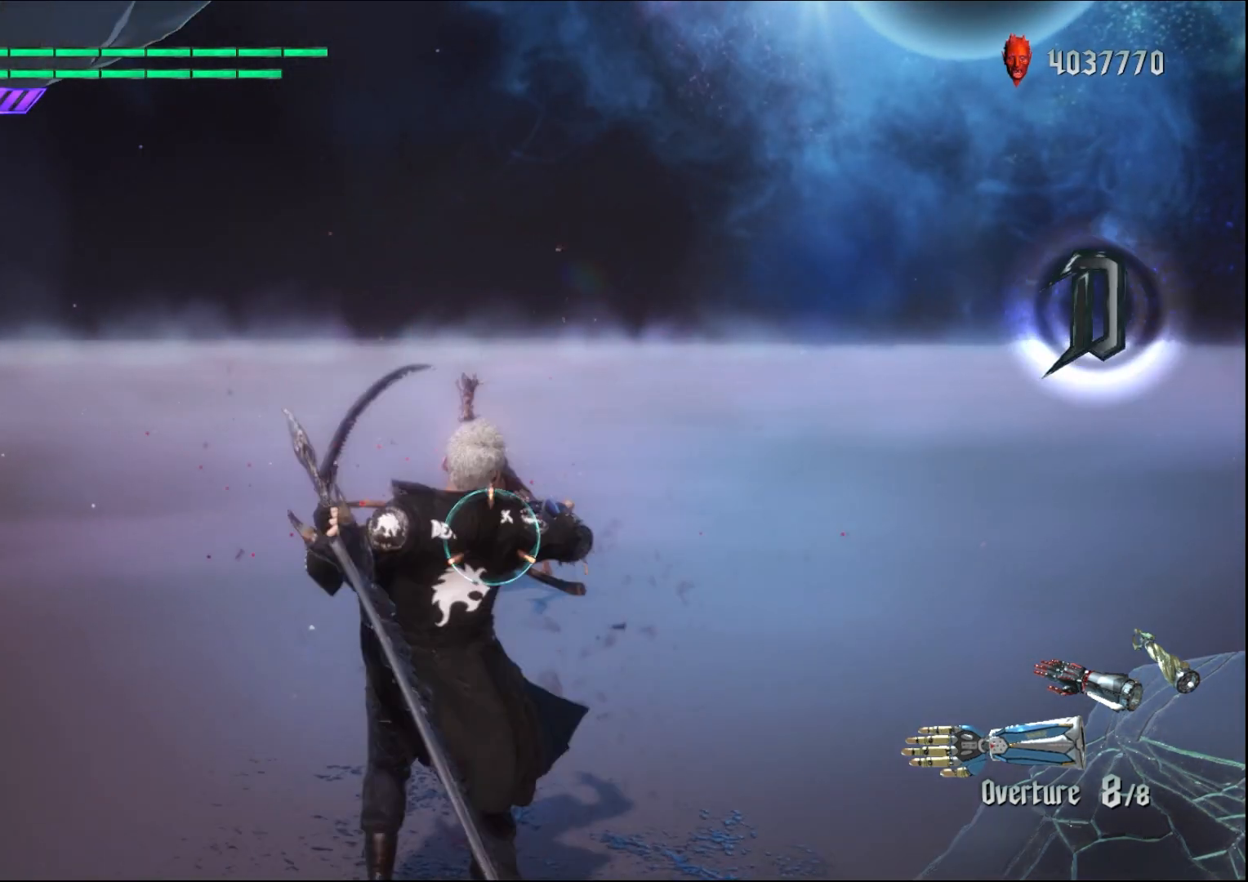
{"buttons": [], "left_stick": "center", "right_stick": "center", "events": [[133, "R1", "up"]]}
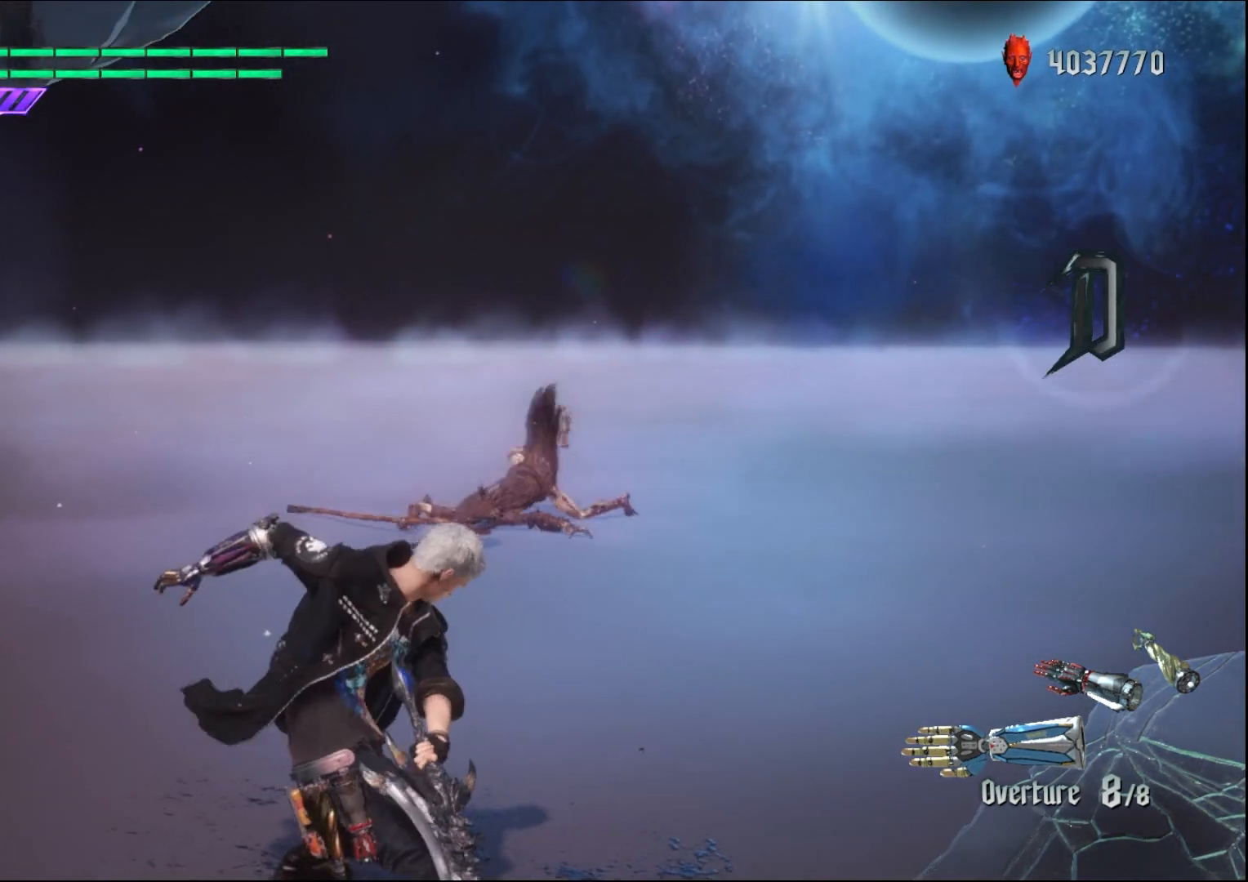
{"buttons": [], "left_stick": "center", "right_stick": "center", "events": []}
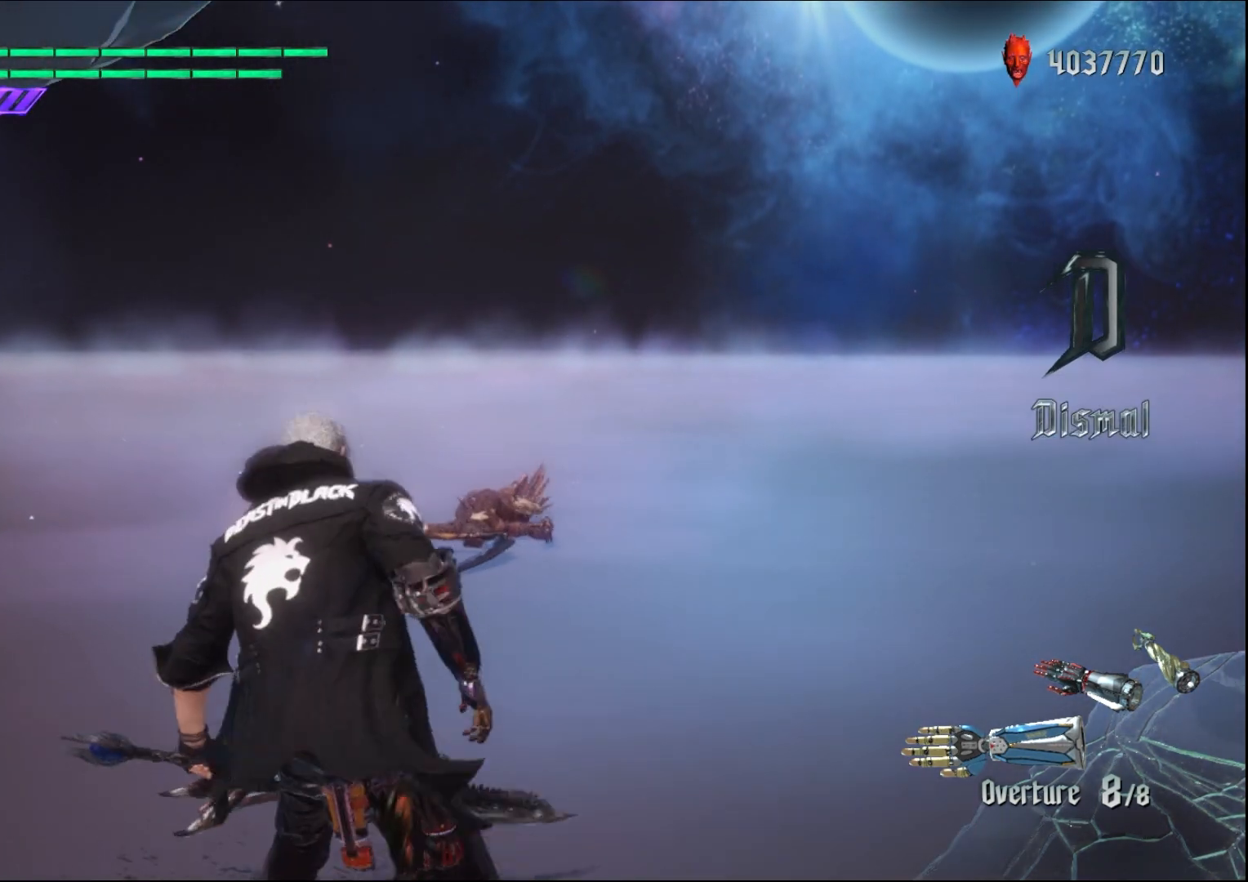
{"buttons": [], "left_stick": "up", "right_stick": "center", "events": [[200, "left_stick", "up"]]}
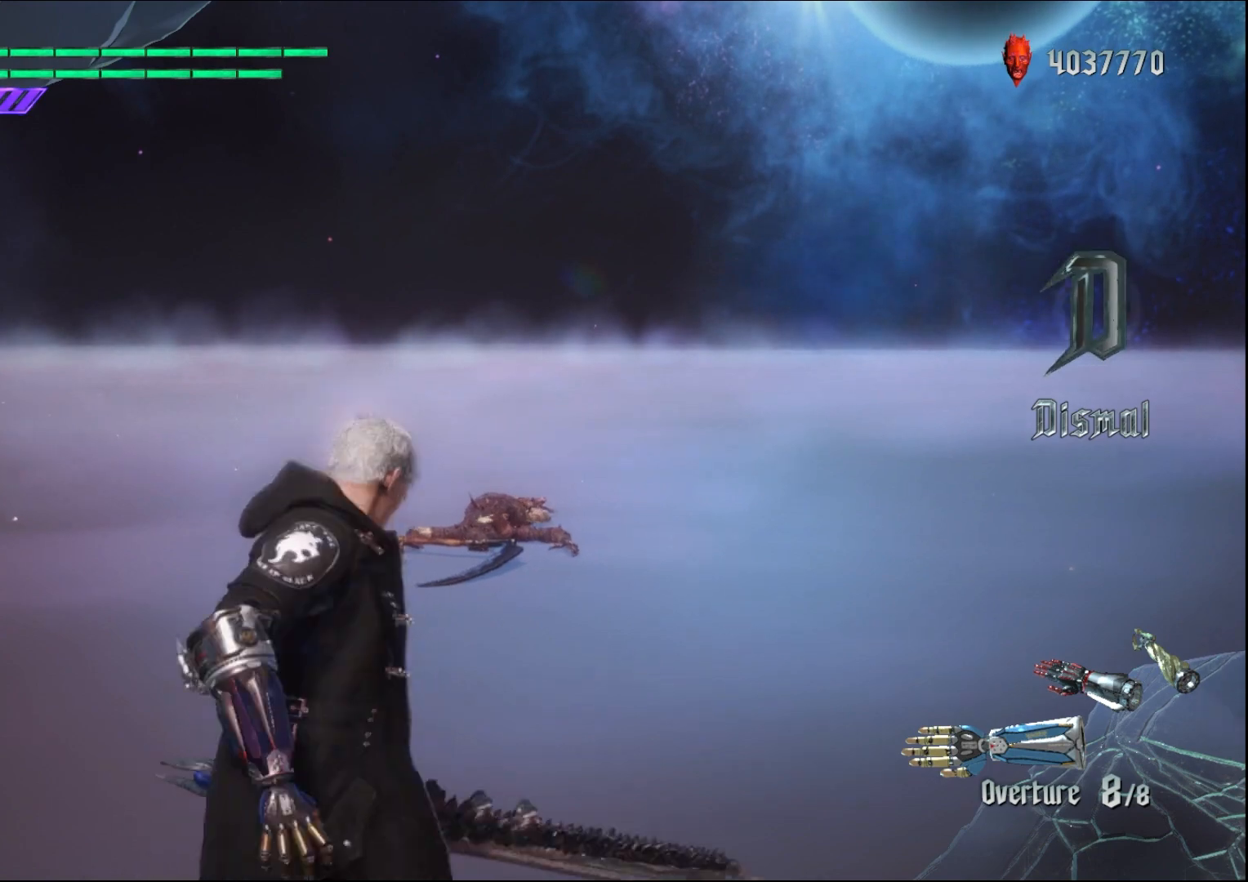
{"buttons": [], "left_stick": "up", "right_stick": "center", "events": []}
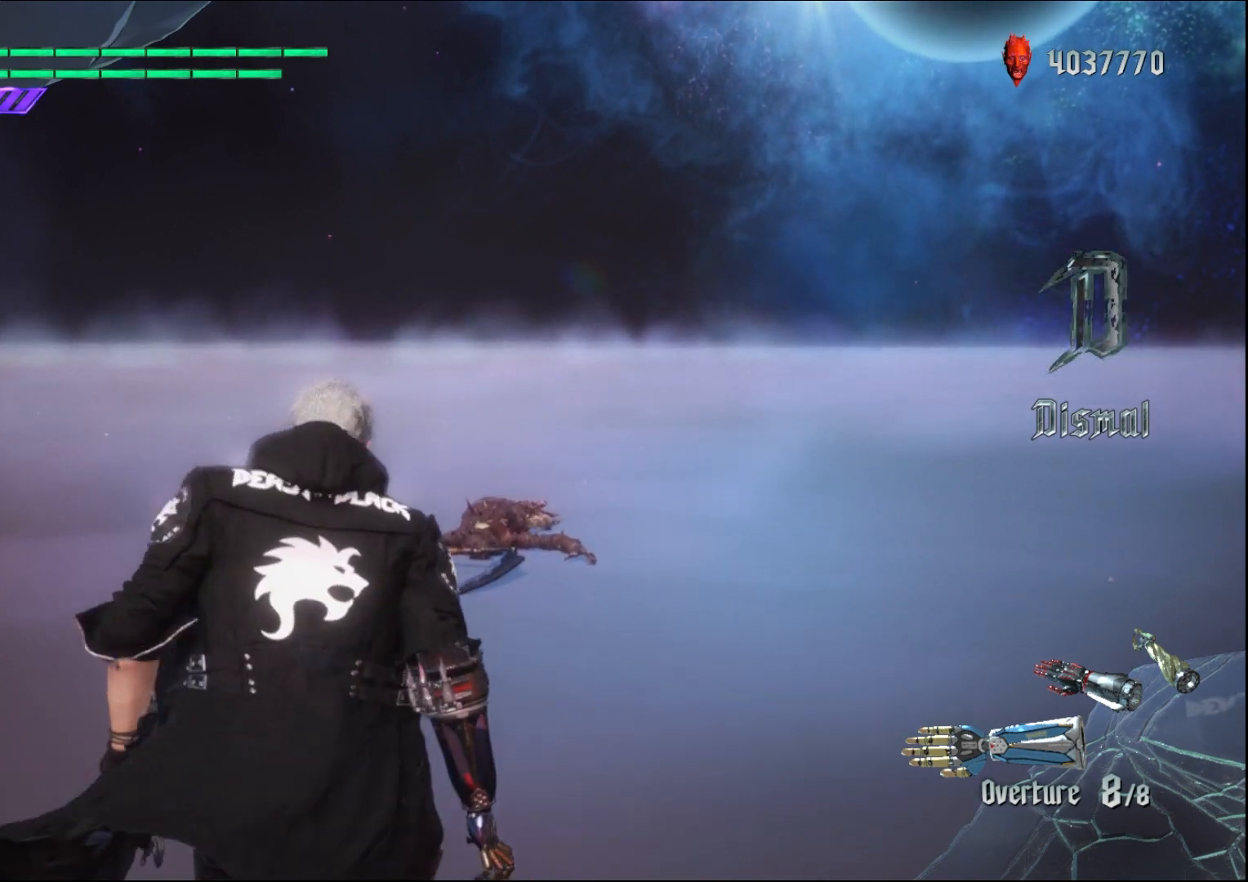
{"buttons": [], "left_stick": "up", "right_stick": "center", "events": []}
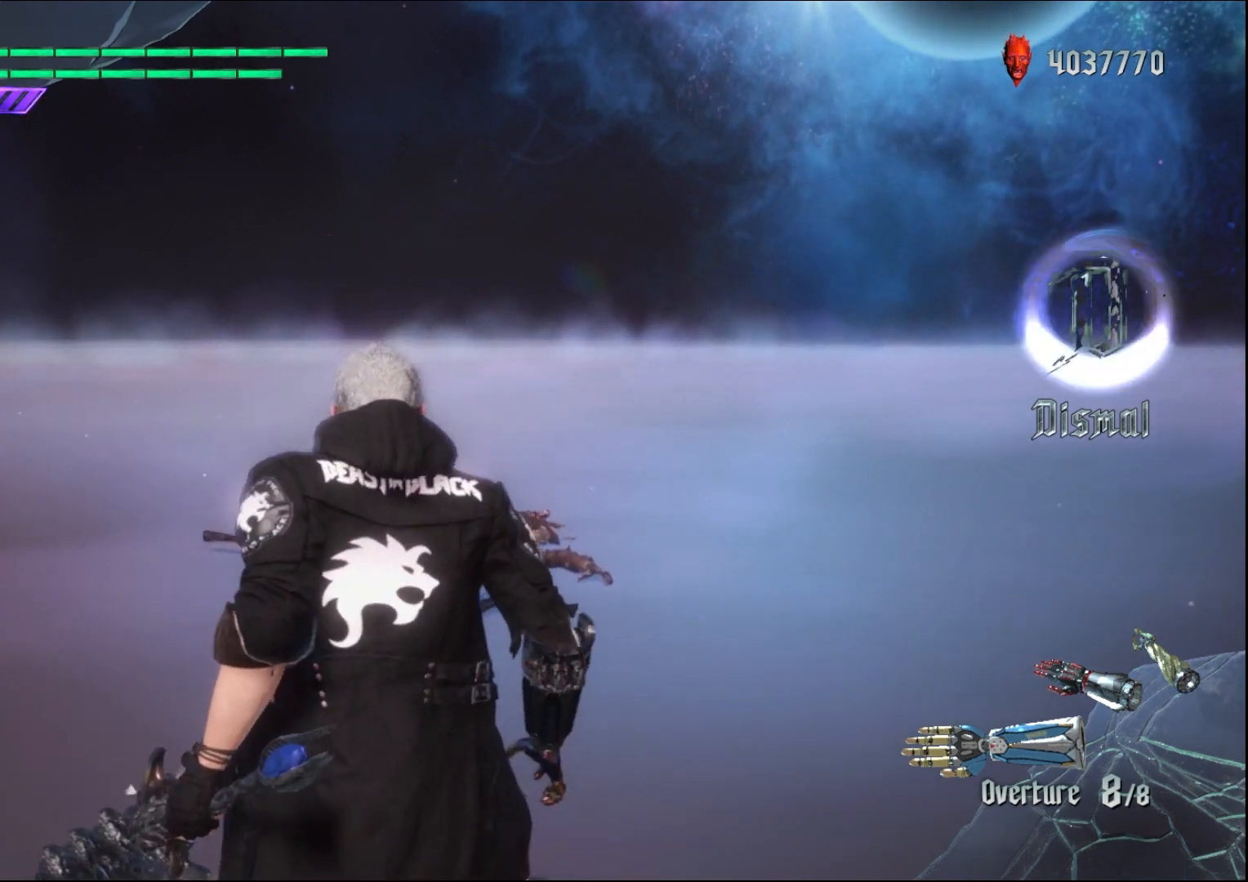
{"buttons": [], "left_stick": "up", "right_stick": "center", "events": []}
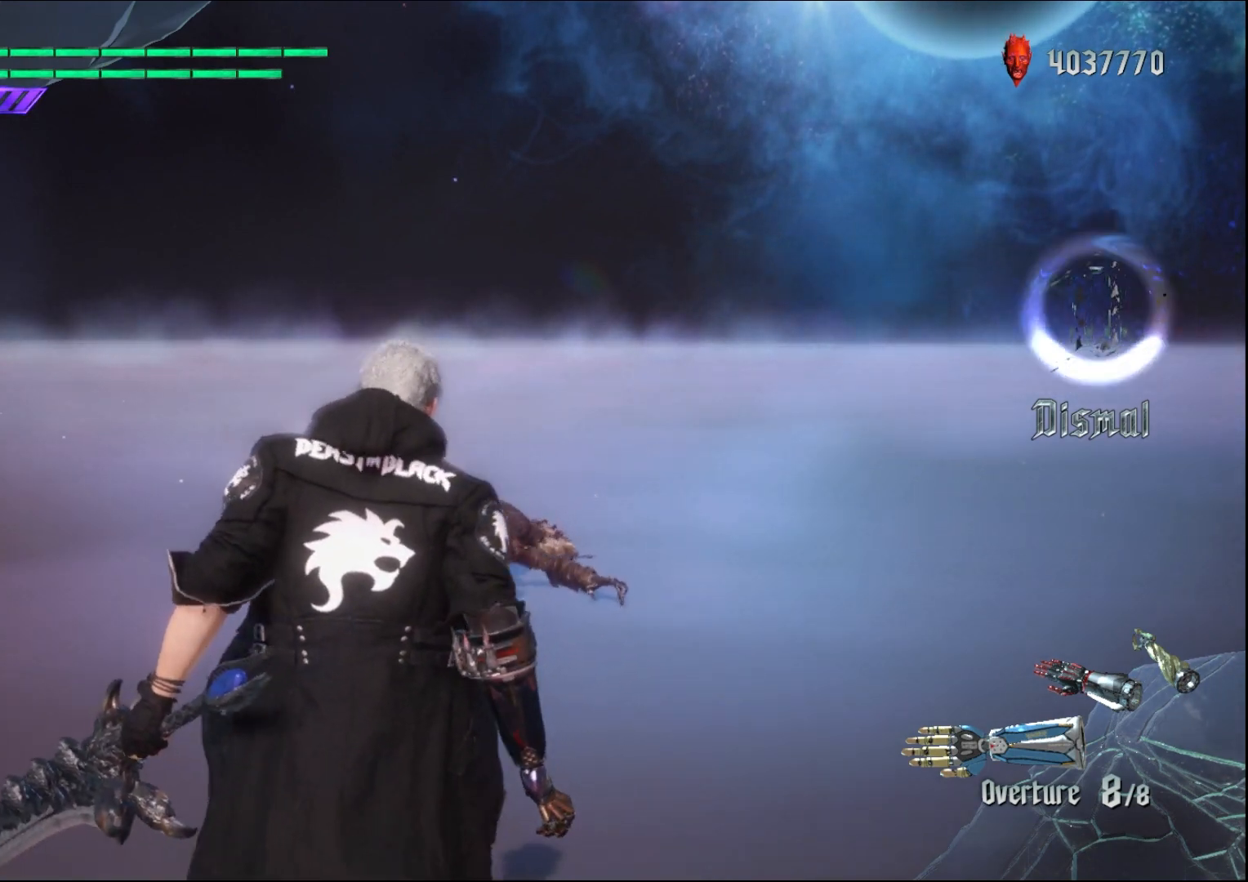
{"buttons": [], "left_stick": "up", "right_stick": "center", "events": []}
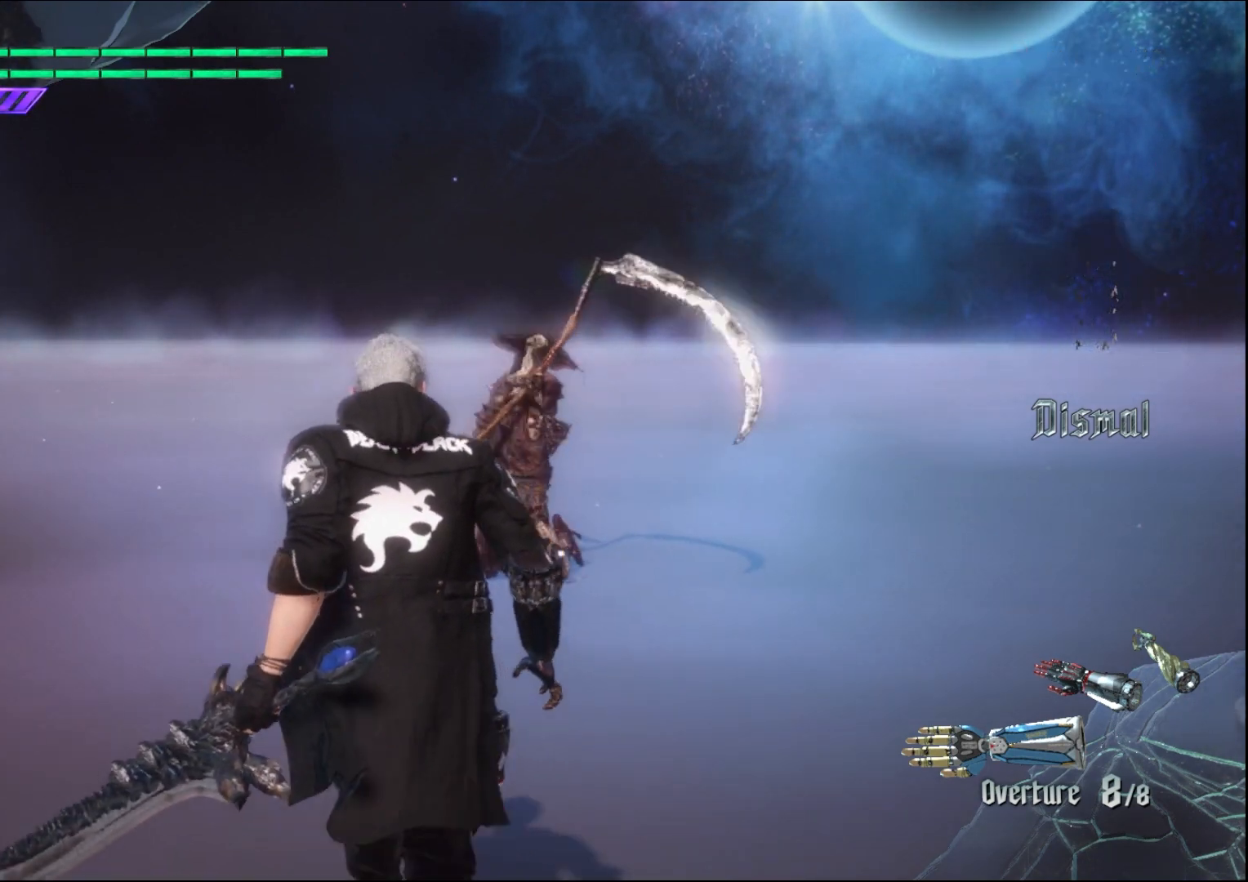
{"buttons": [], "left_stick": "up", "right_stick": "center", "events": []}
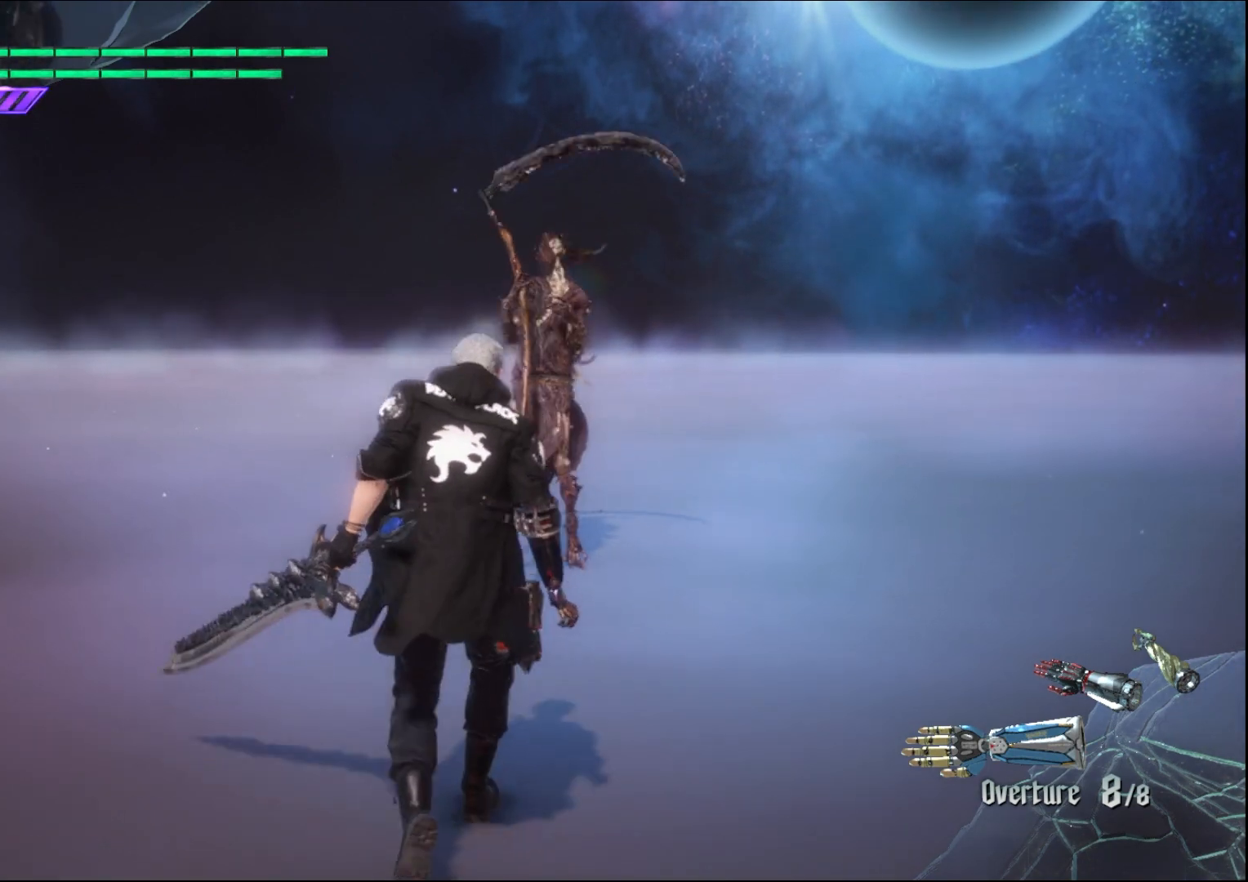
{"buttons": [], "left_stick": "up", "right_stick": "center", "events": []}
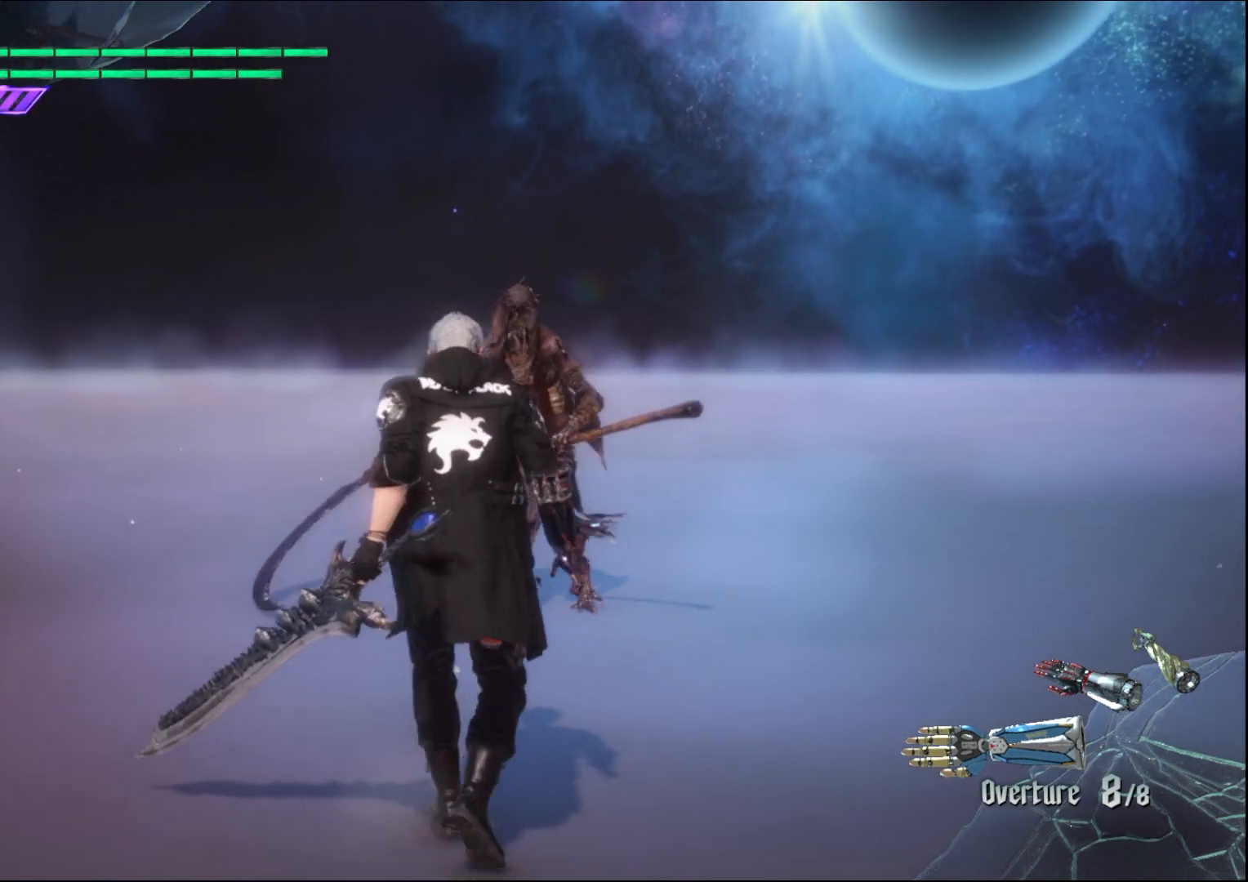
{"buttons": [], "left_stick": "up", "right_stick": "center", "events": []}
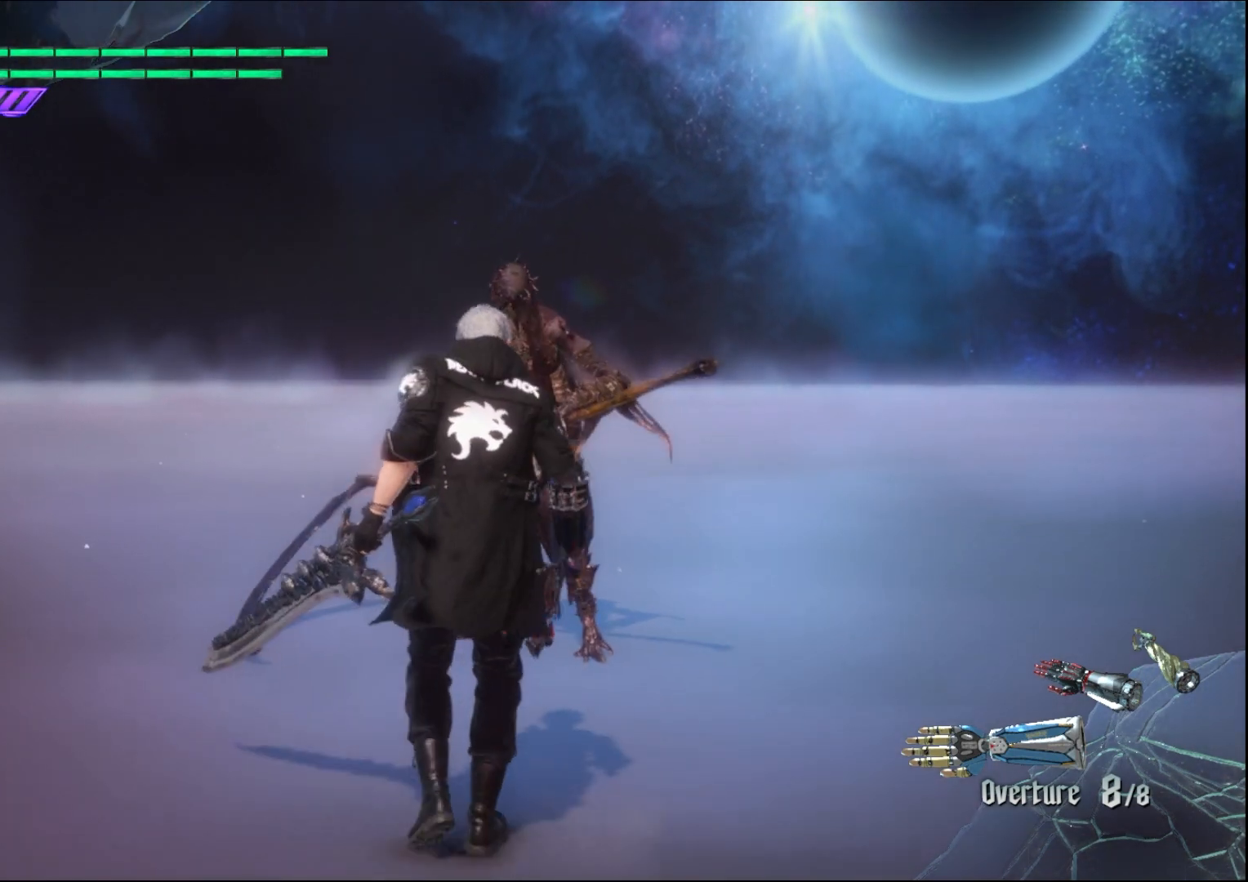
{"buttons": ["R1"], "left_stick": "center", "right_stick": "center", "events": [[300, "R1", "down"], [400, "left_stick", "center"]]}
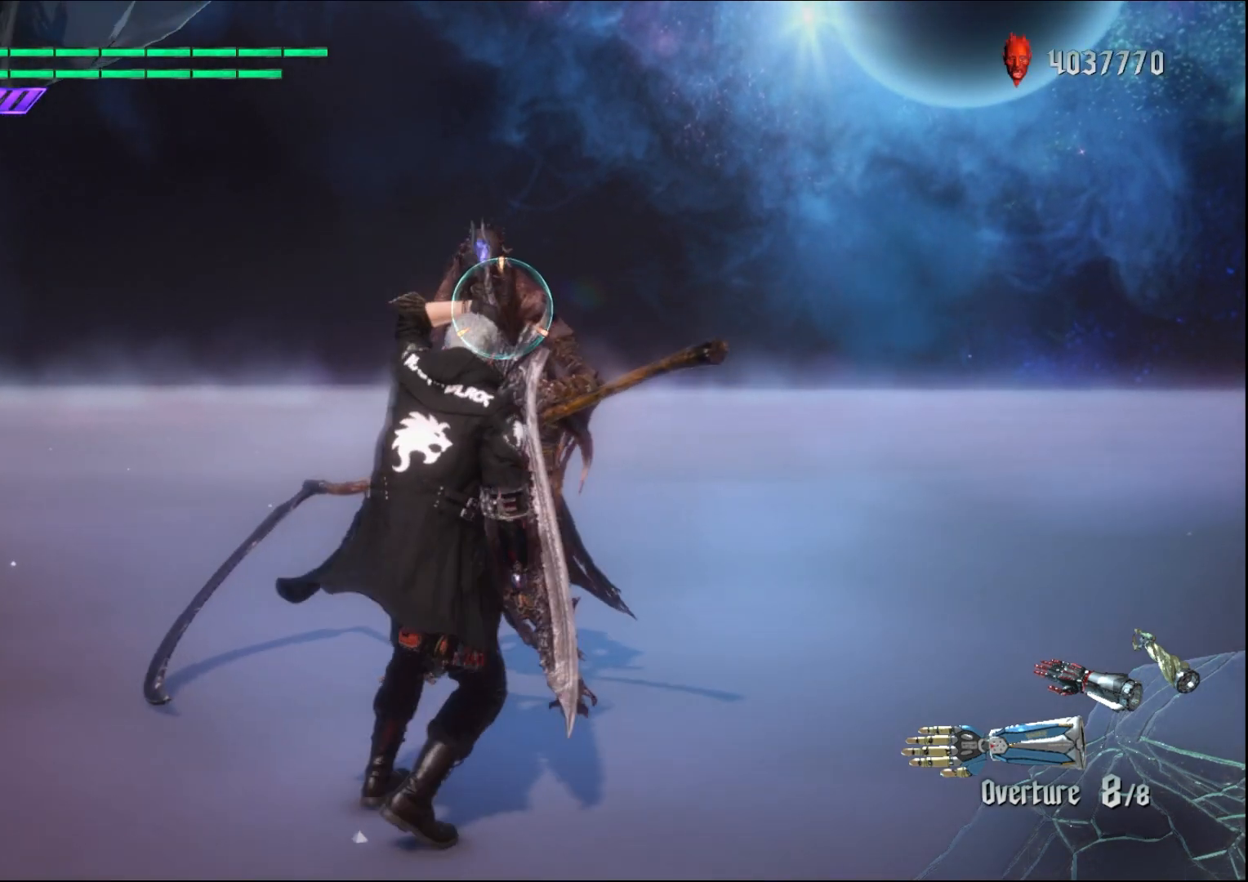
{"buttons": ["R1"], "left_stick": "center", "right_stick": "center", "events": [[33, "Y", "down"], [133, "Y", "up"], [267, "Y", "down"], [433, "Y", "up"]]}
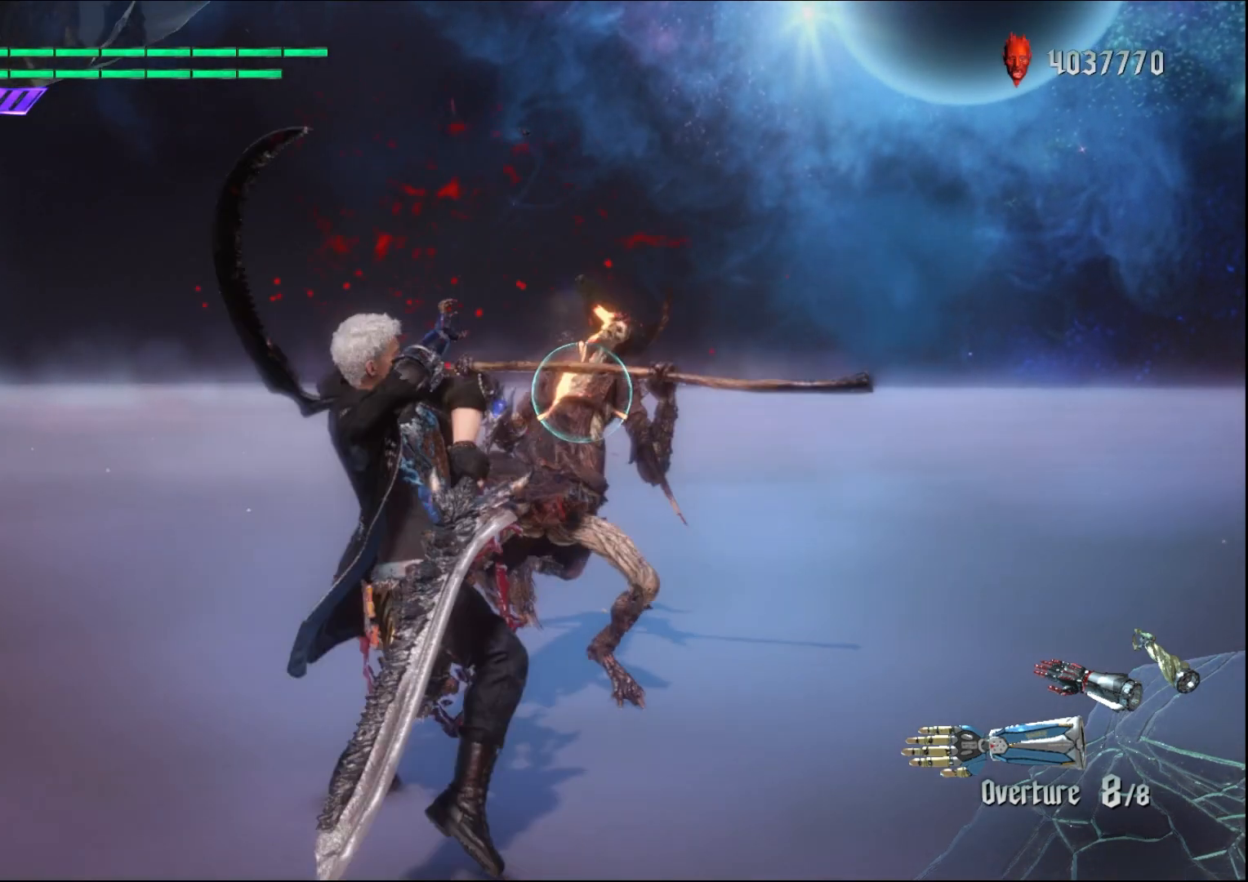
{"buttons": ["R1"], "left_stick": "center", "right_stick": "center", "events": [[33, "Y", "down"], [167, "Y", "up"], [267, "Y", "down"], [400, "Y", "up"]]}
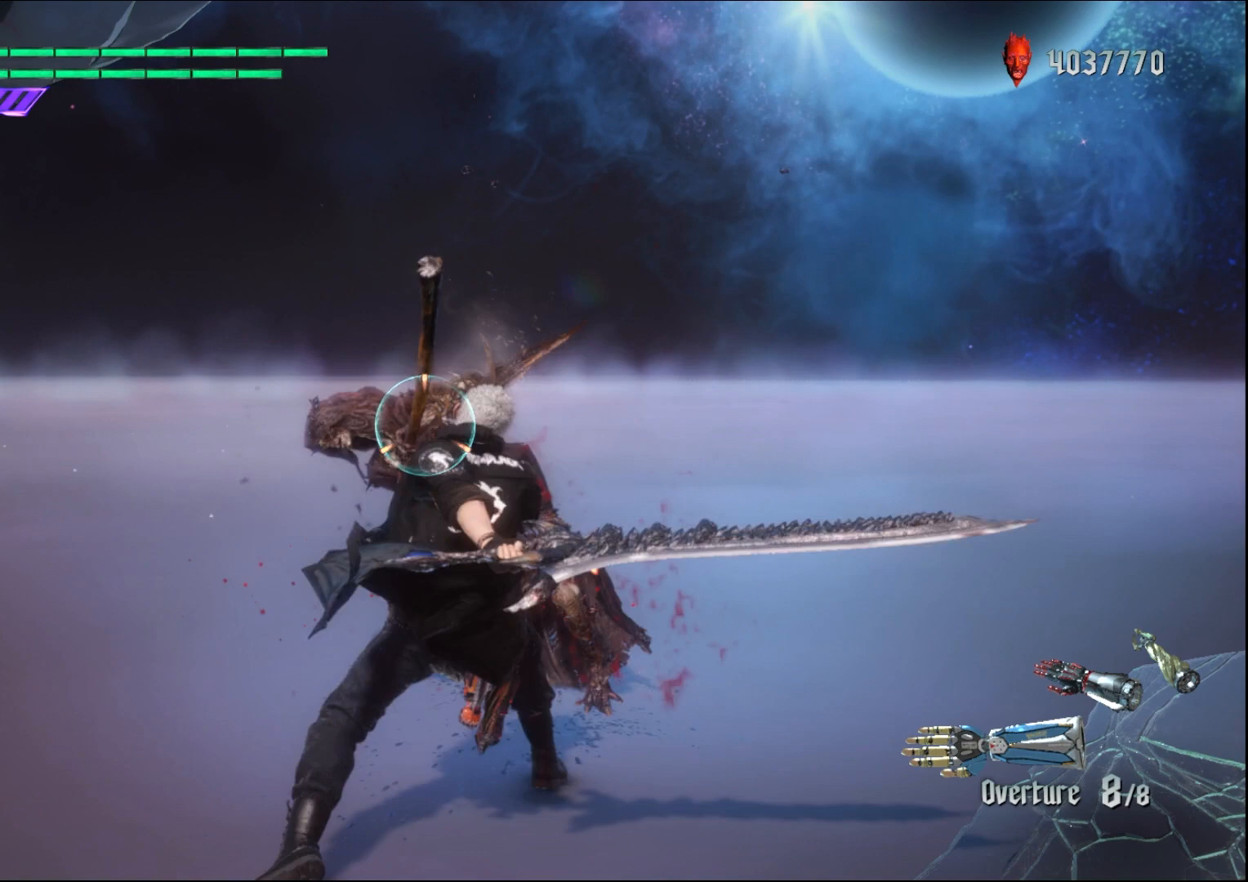
{"buttons": ["R1"], "left_stick": "center", "right_stick": "center", "events": [[33, "Y", "down"], [167, "Y", "up"], [267, "Y", "down"], [433, "Y", "up"]]}
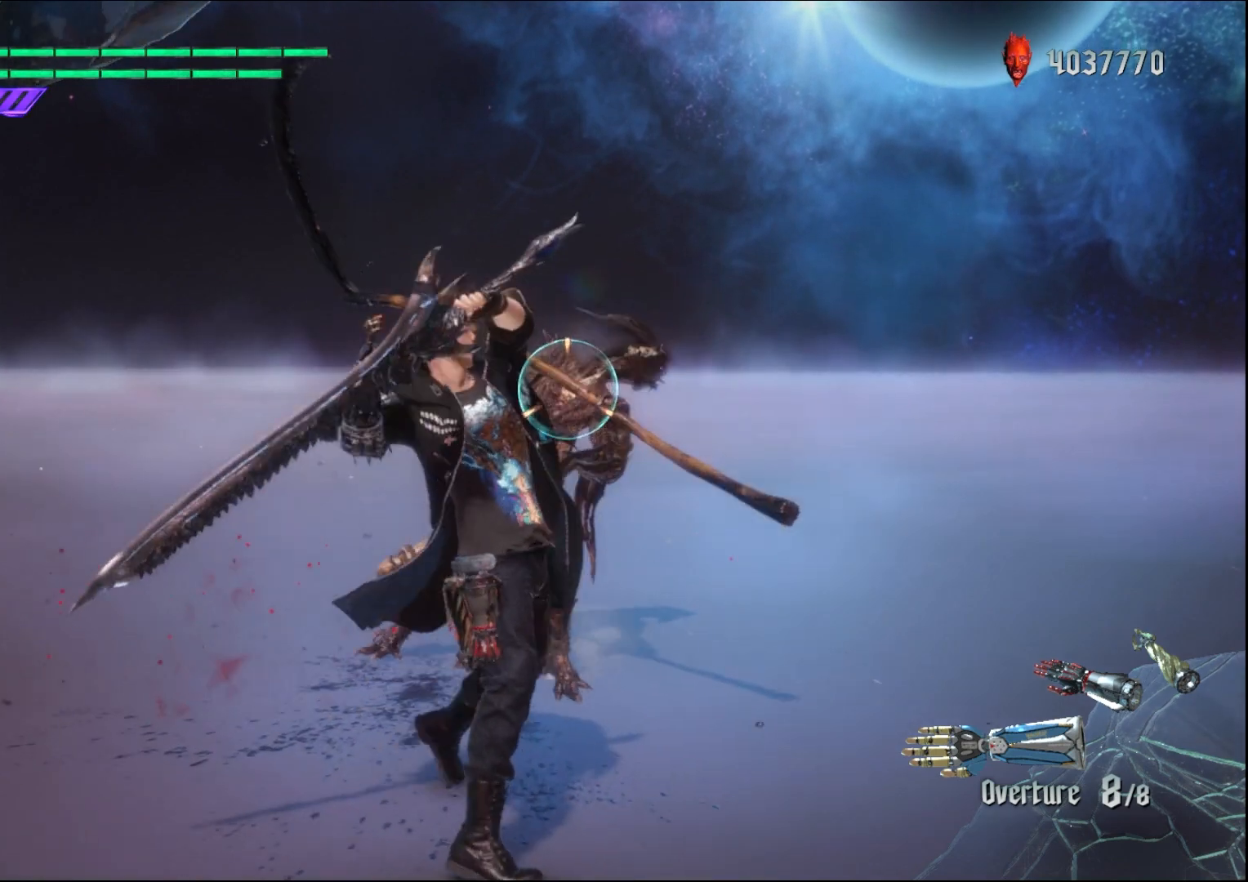
{"buttons": ["Y", "R1"], "left_stick": "center", "right_stick": "center", "events": [[33, "Y", "down"], [167, "Y", "up"], [267, "Y", "down"], [400, "Y", "up"], [500, "Y", "down"]]}
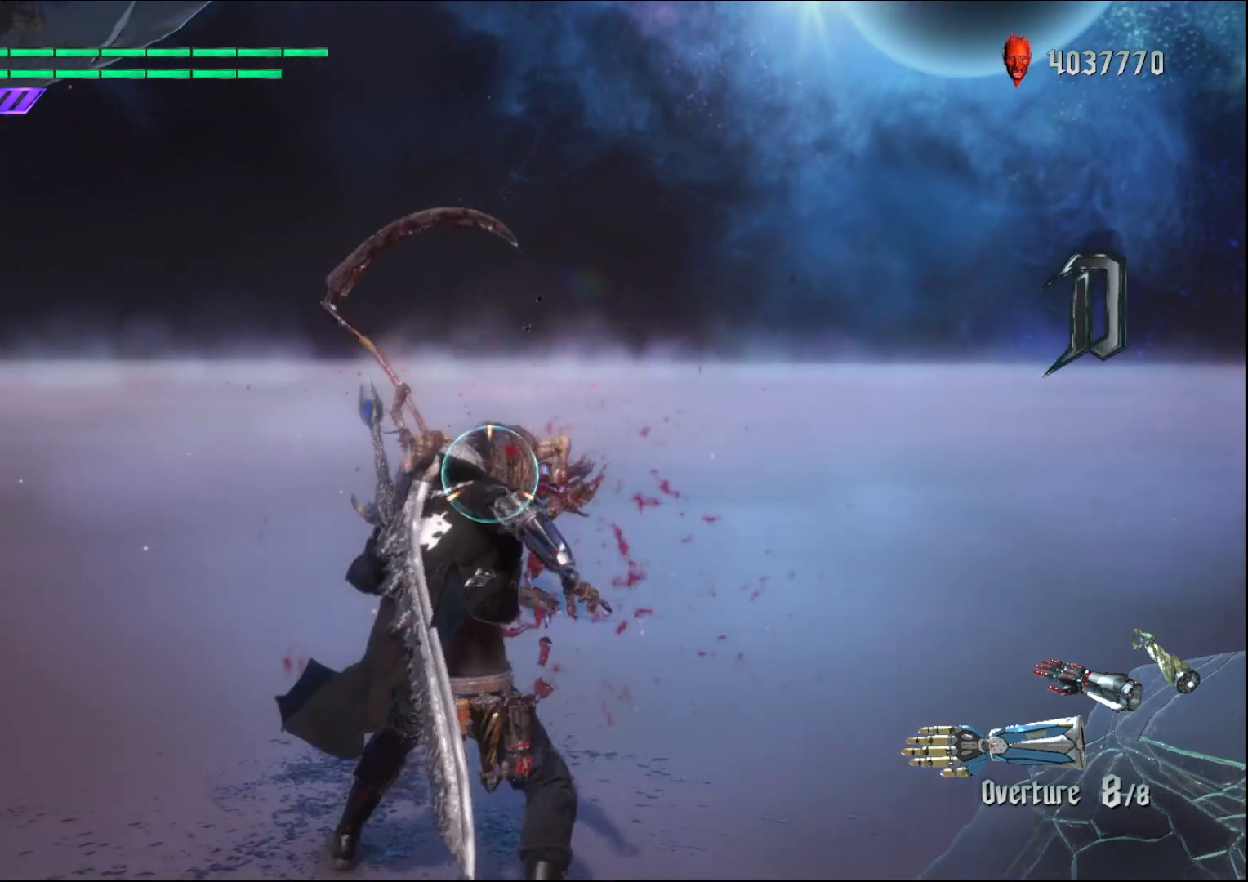
{"buttons": [], "left_stick": "center", "right_stick": "center", "events": [[133, "Y", "up"], [433, "R1", "up"]]}
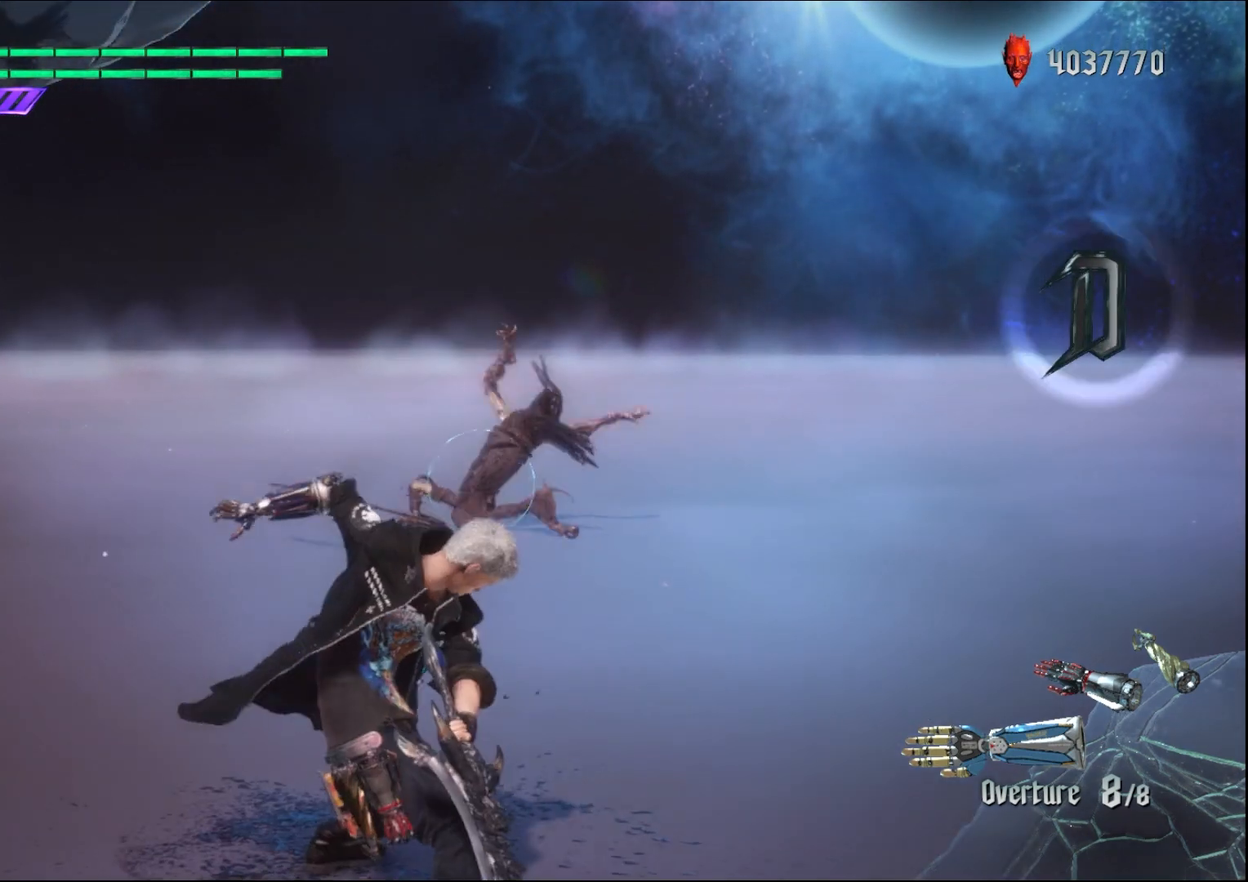
{"buttons": [], "left_stick": "up", "right_stick": "center", "events": [[400, "left_stick", "up"]]}
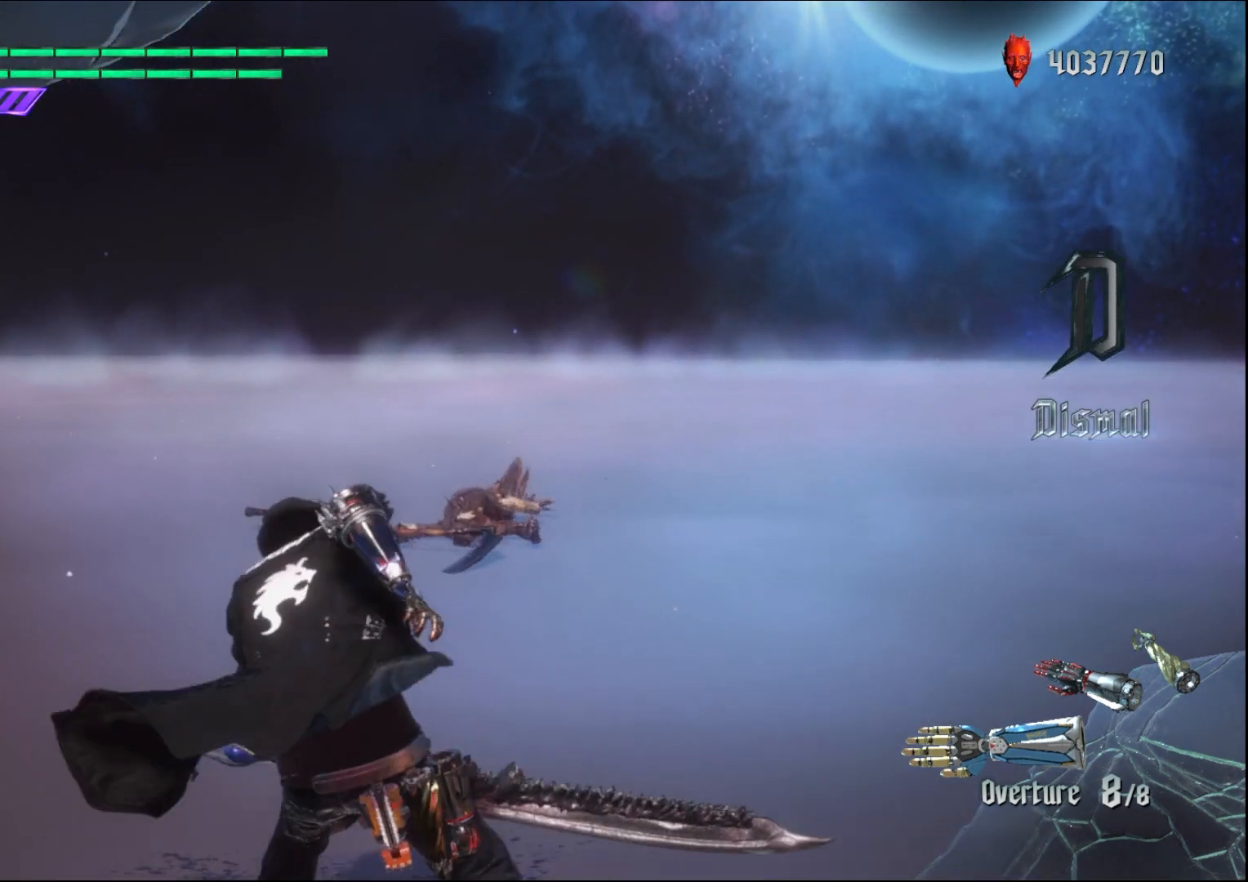
{"buttons": [], "left_stick": "up", "right_stick": "center", "events": []}
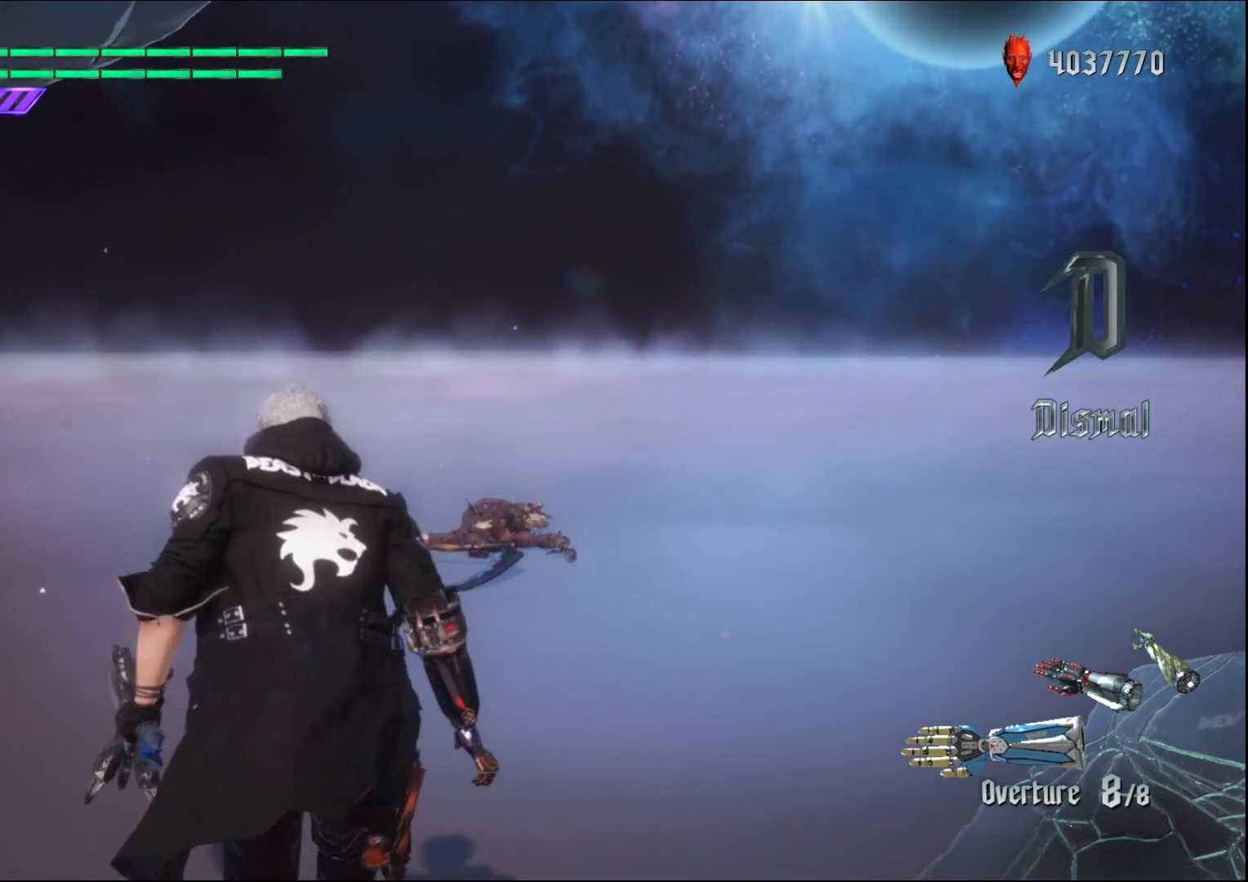
{"buttons": [], "left_stick": "up", "right_stick": "center", "events": []}
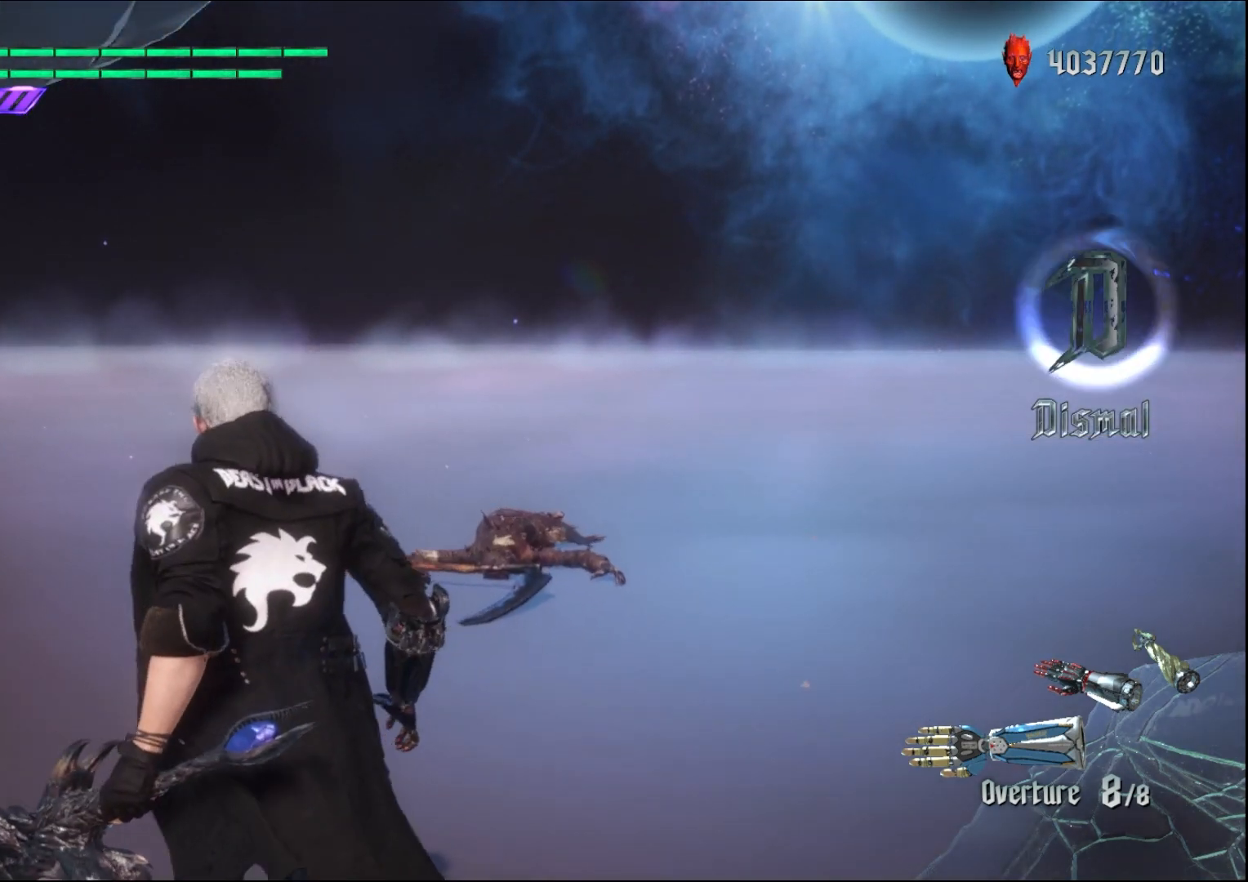
{"buttons": [], "left_stick": "up", "right_stick": "center", "events": []}
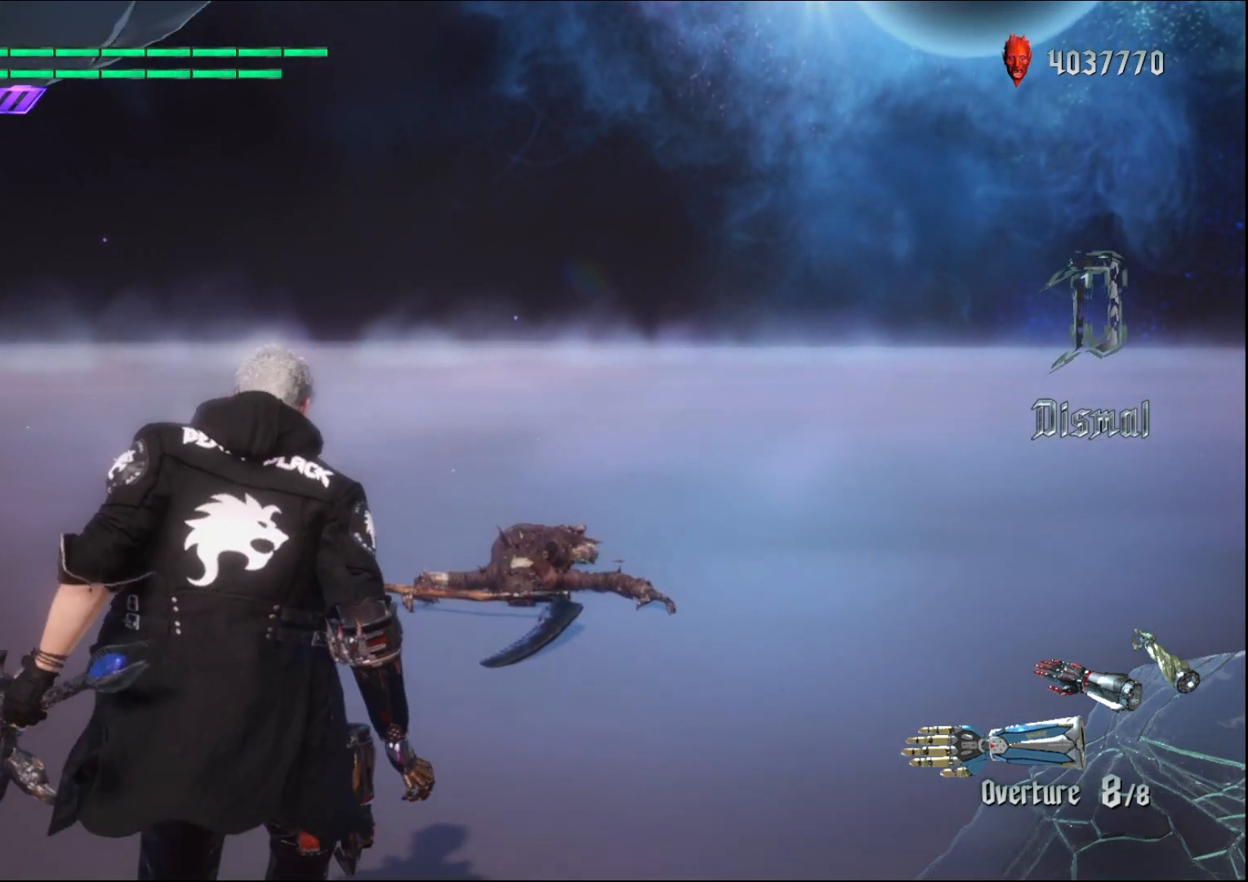
{"buttons": [], "left_stick": "up", "right_stick": "center", "events": []}
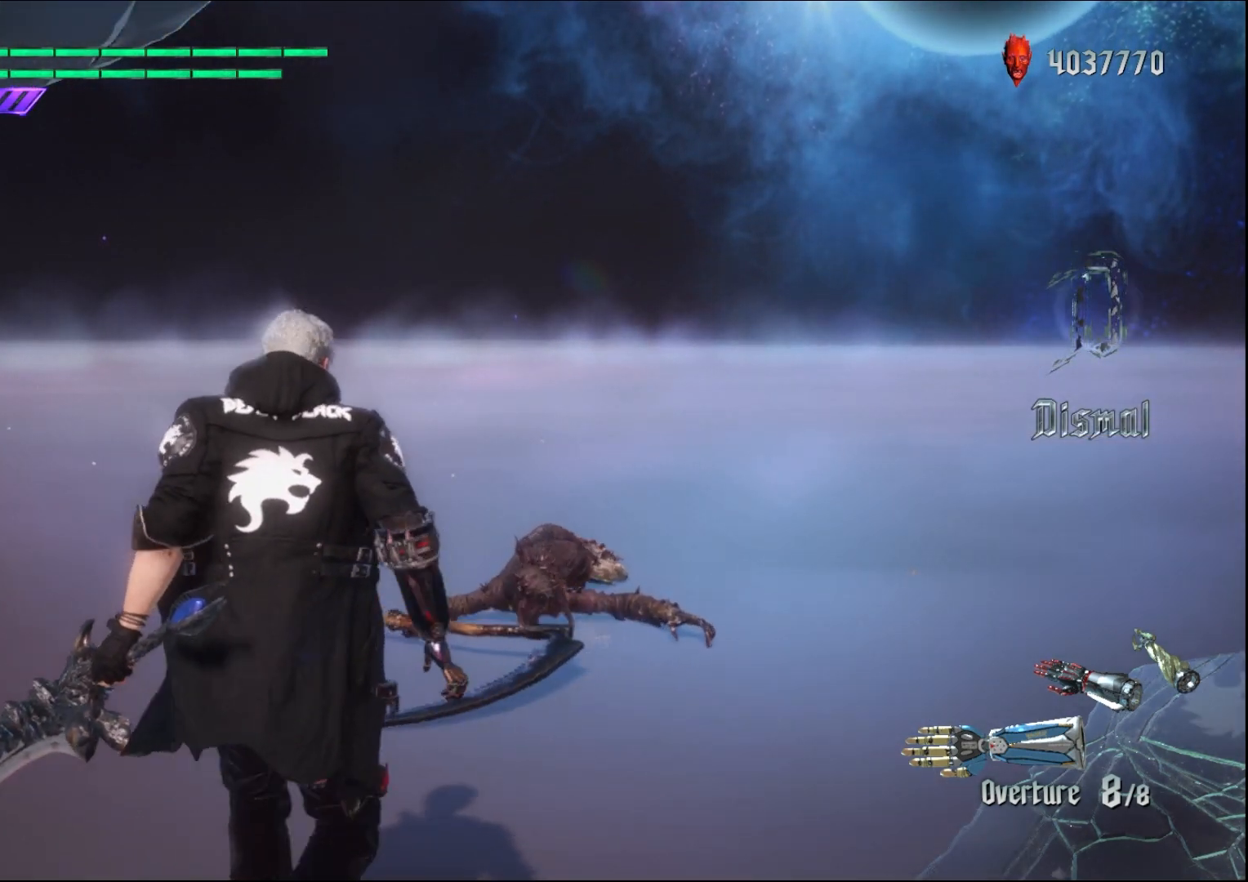
{"buttons": [], "left_stick": "center", "right_stick": "center", "events": [[200, "left_stick", "center"]]}
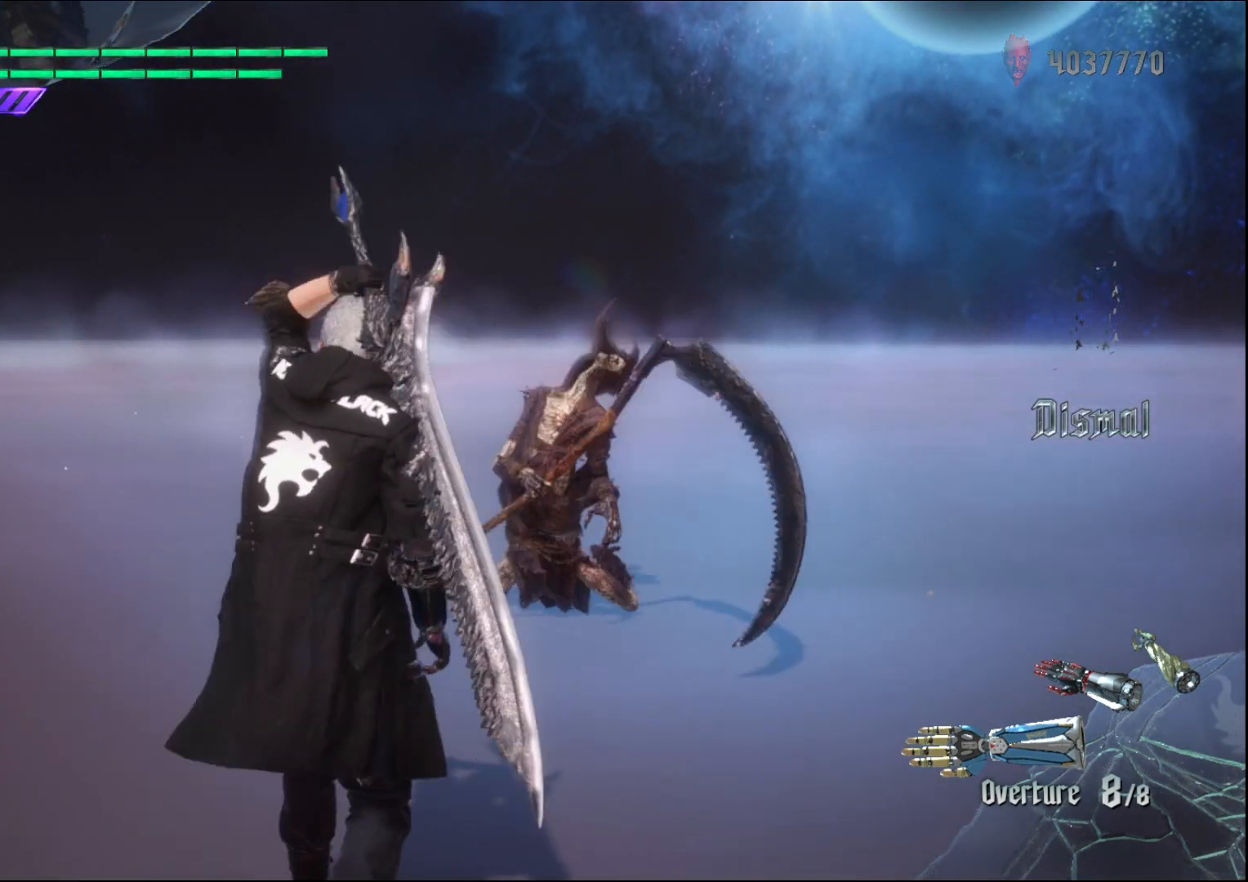
{"buttons": [], "left_stick": "center", "right_stick": "center", "events": []}
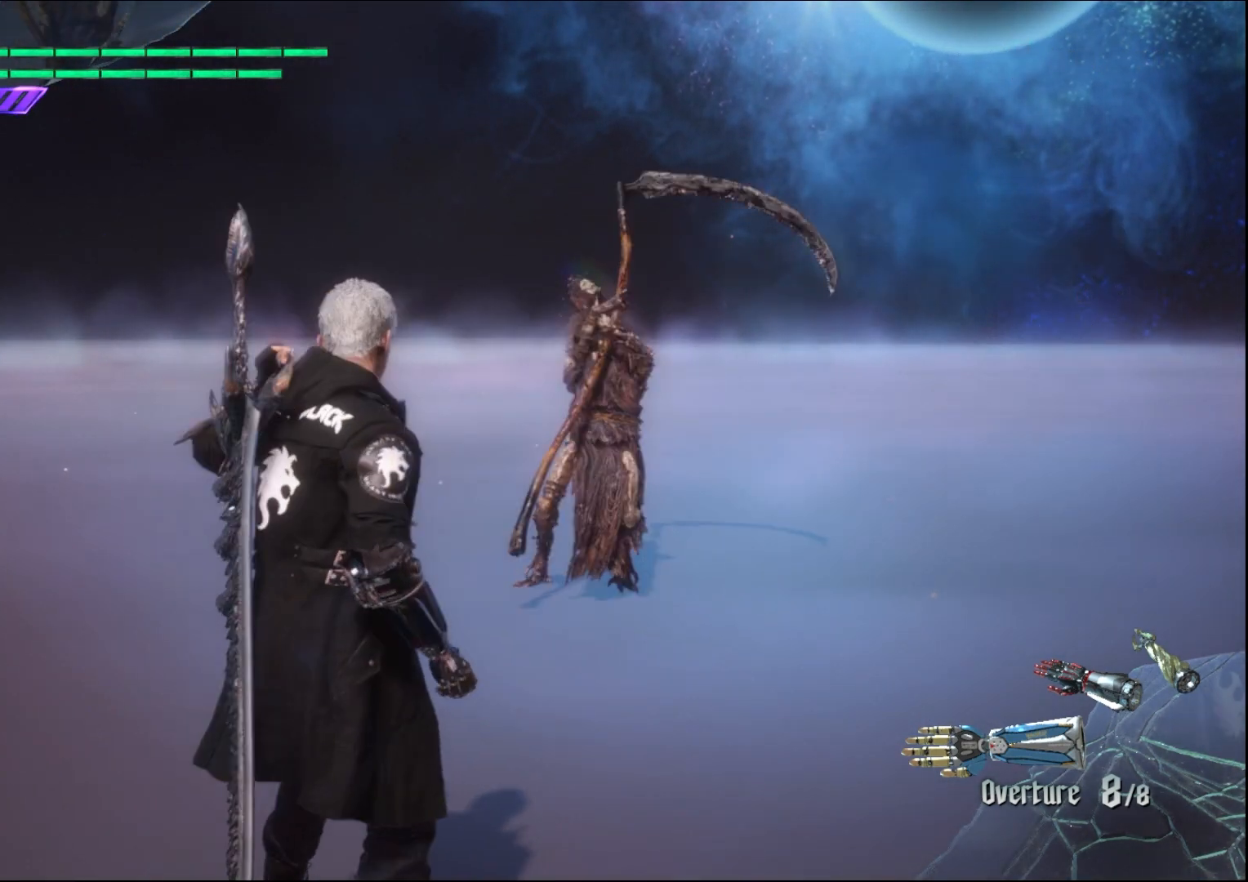
{"buttons": [], "left_stick": "center", "right_stick": "center", "events": []}